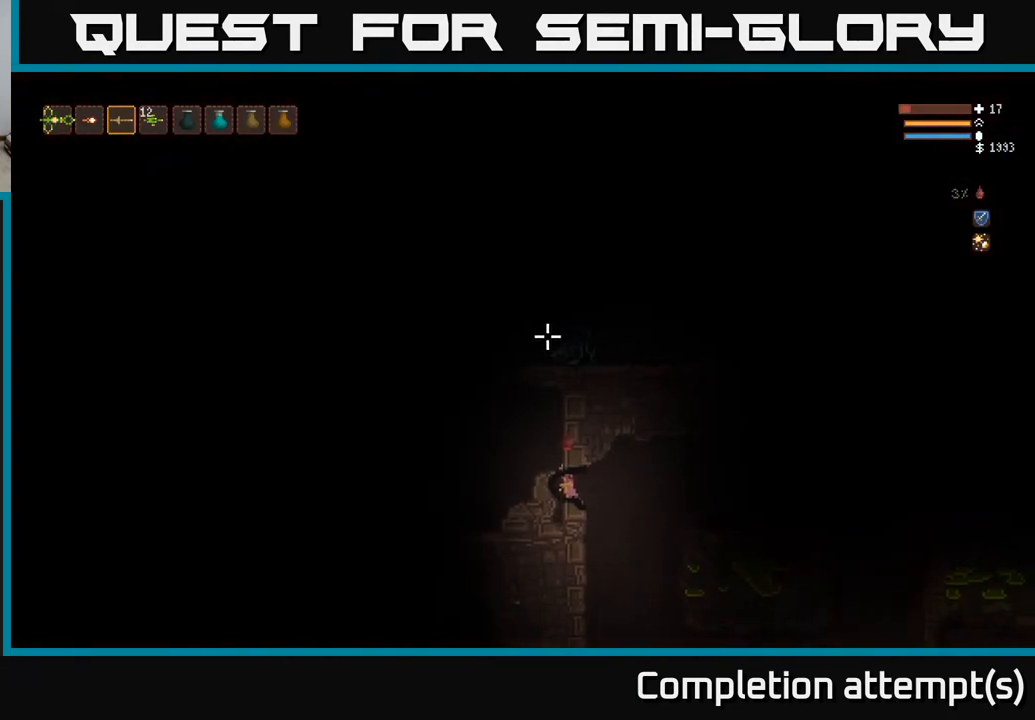
Gameplay with a controller (Xbox layout); each line is a JSON object with the inputs held at the frame after it. "events" lists button and stick changes between this image and that frame as [ms after this image, input, new state], when the widget could be followed in between.
{"buttons": [], "left_stick": "center", "right_stick": "up", "events": []}
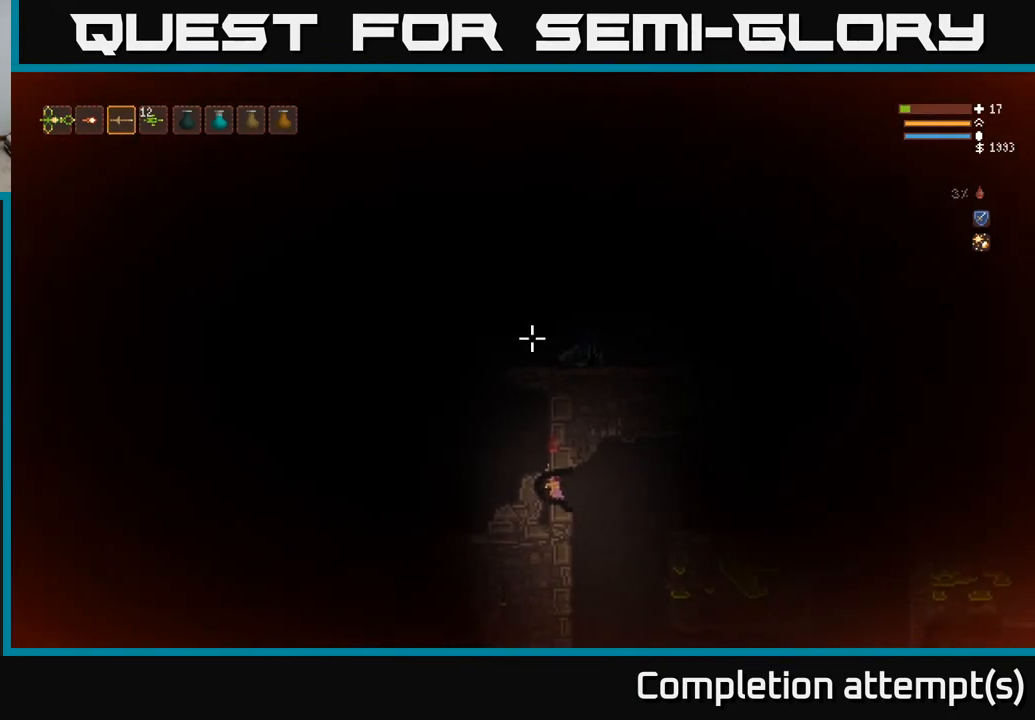
{"buttons": ["R2"], "left_stick": "center", "right_stick": "left", "events": [[233, "left_stick", "right"], [250, "right_stick", "left"], [317, "R2", "down"], [317, "left_stick", "center"]]}
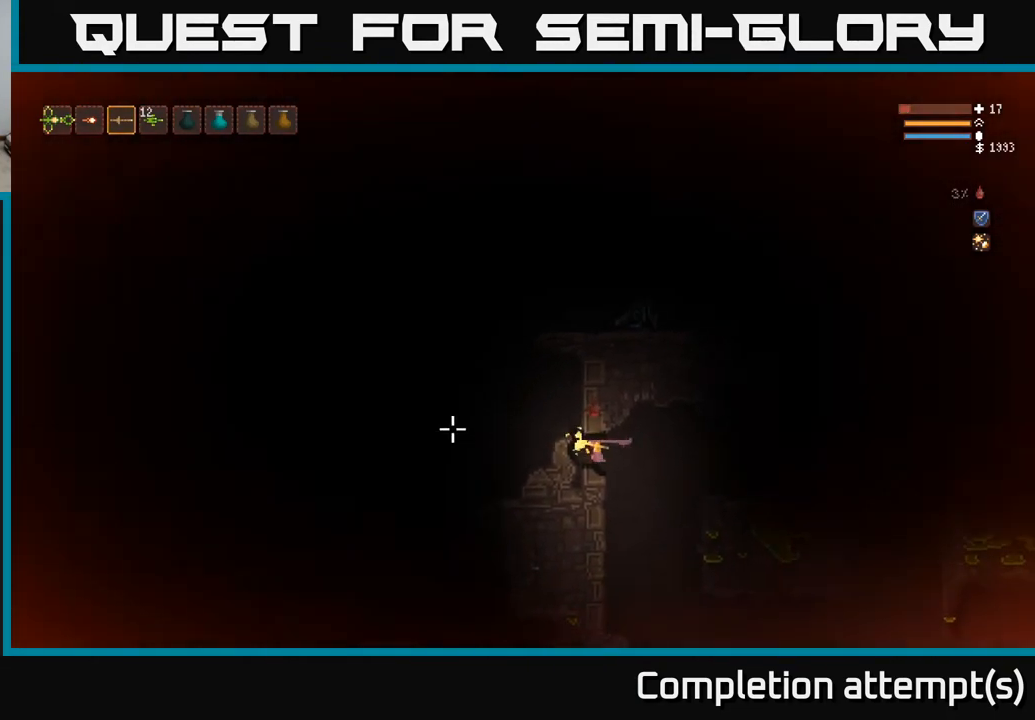
{"buttons": ["R2"], "left_stick": "center", "right_stick": "left", "events": []}
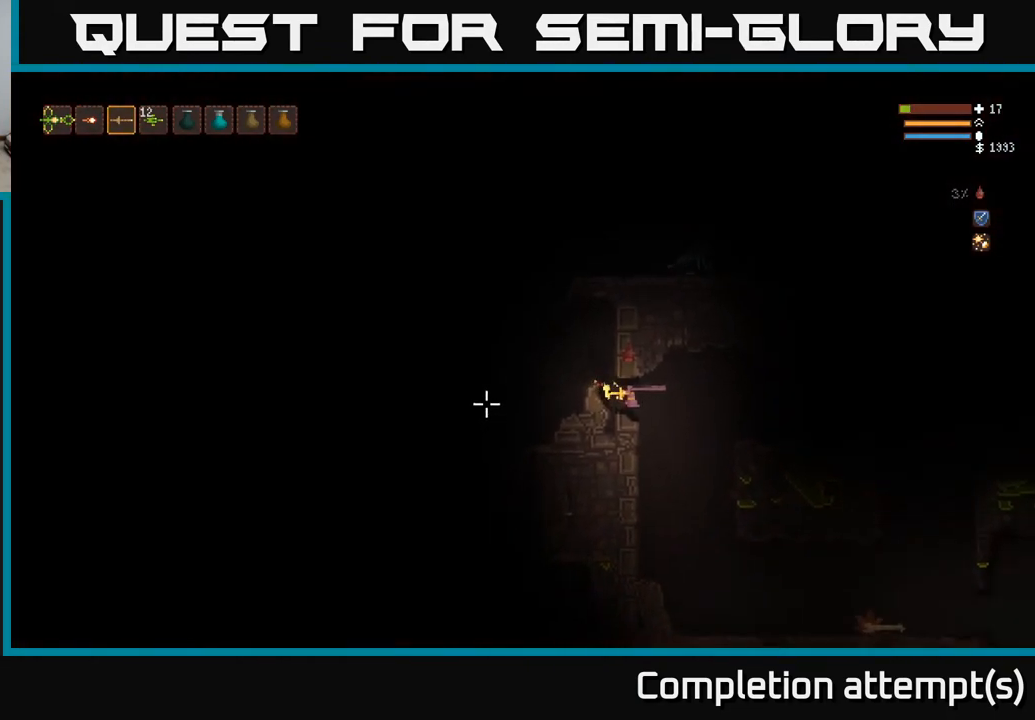
{"buttons": ["R2"], "left_stick": "center", "right_stick": "down-left", "events": [[483, "right_stick", "down-left"]]}
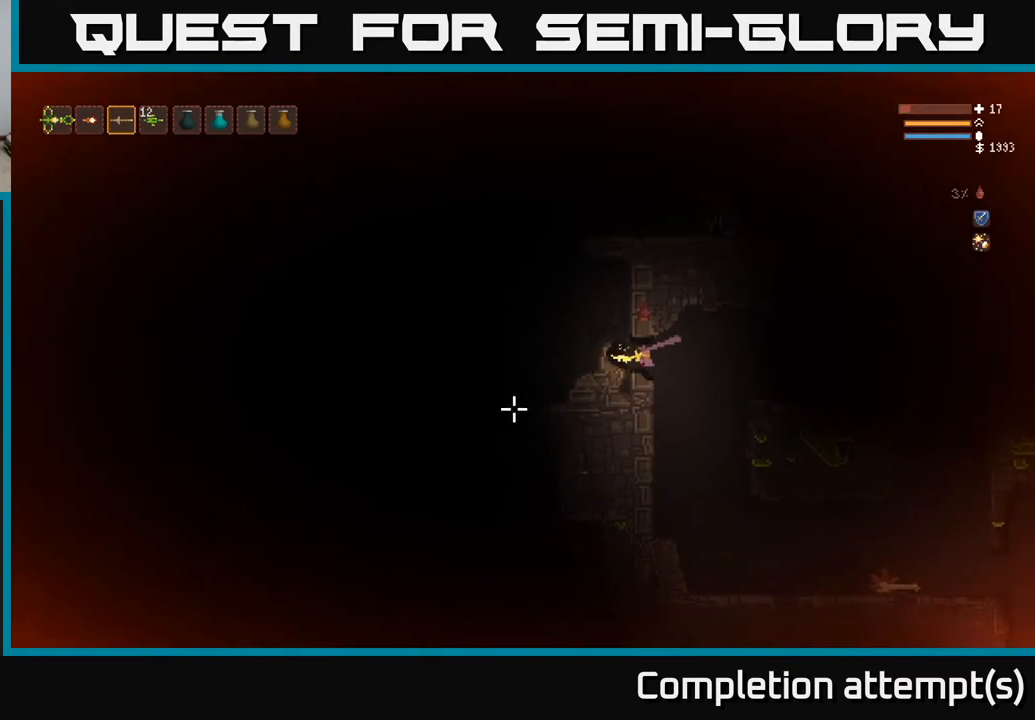
{"buttons": ["L2", "R2"], "left_stick": "left", "right_stick": "down-left", "events": [[233, "left_stick", "right"], [500, "L2", "down"], [500, "left_stick", "left"]]}
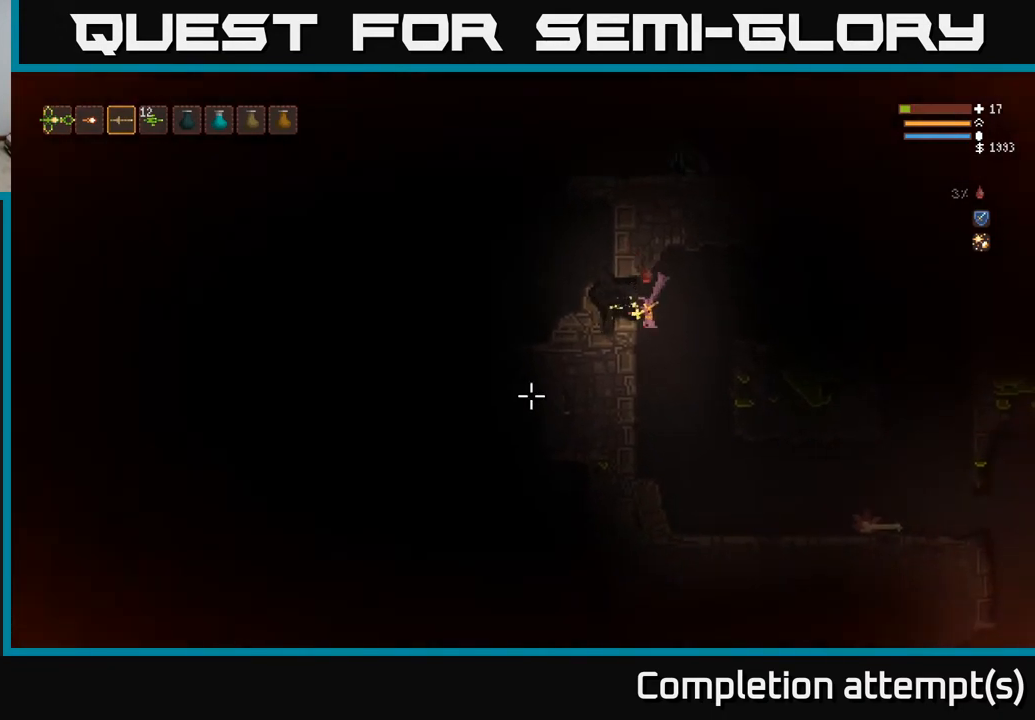
{"buttons": ["R2"], "left_stick": "center", "right_stick": "left", "events": [[17, "right_stick", "left"], [133, "left_stick", "center"], [150, "L2", "up"]]}
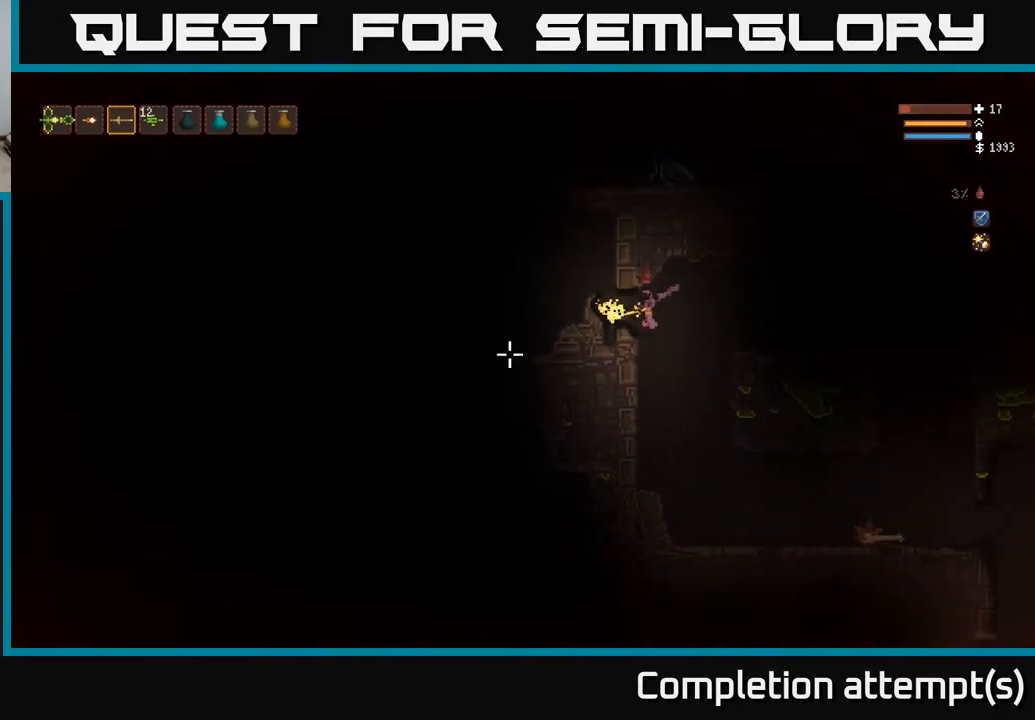
{"buttons": ["L2", "R2"], "left_stick": "center", "right_stick": "left", "events": [[83, "L2", "down"], [183, "L2", "up"], [450, "L2", "down"]]}
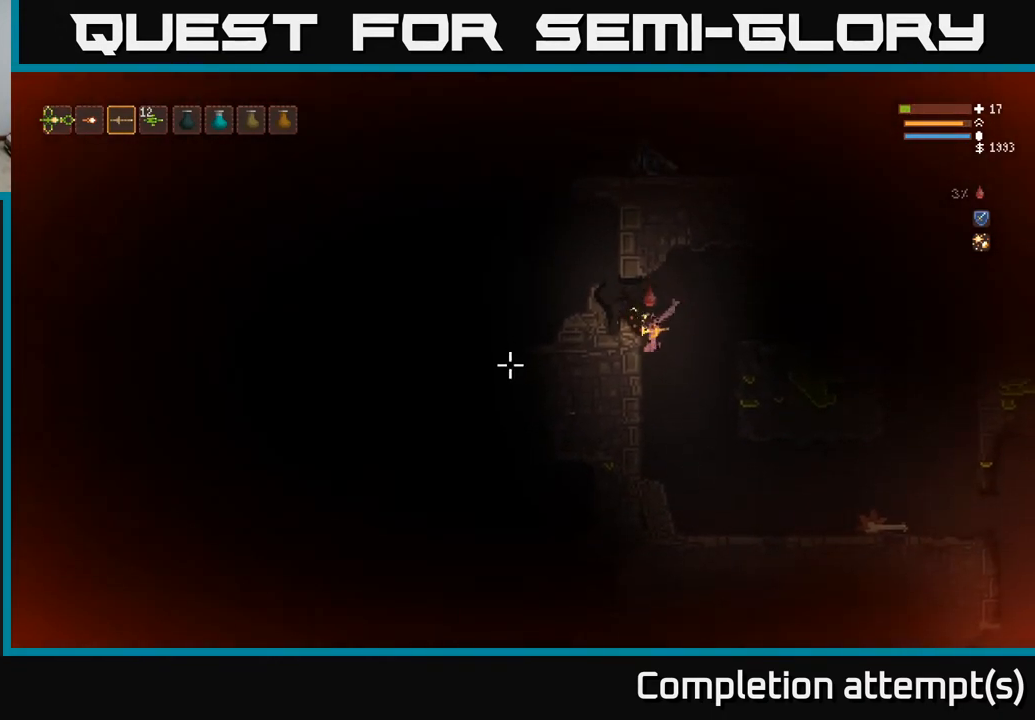
{"buttons": ["R2"], "left_stick": "center", "right_stick": "left", "events": [[67, "L2", "up"], [267, "L2", "down"], [400, "L2", "up"]]}
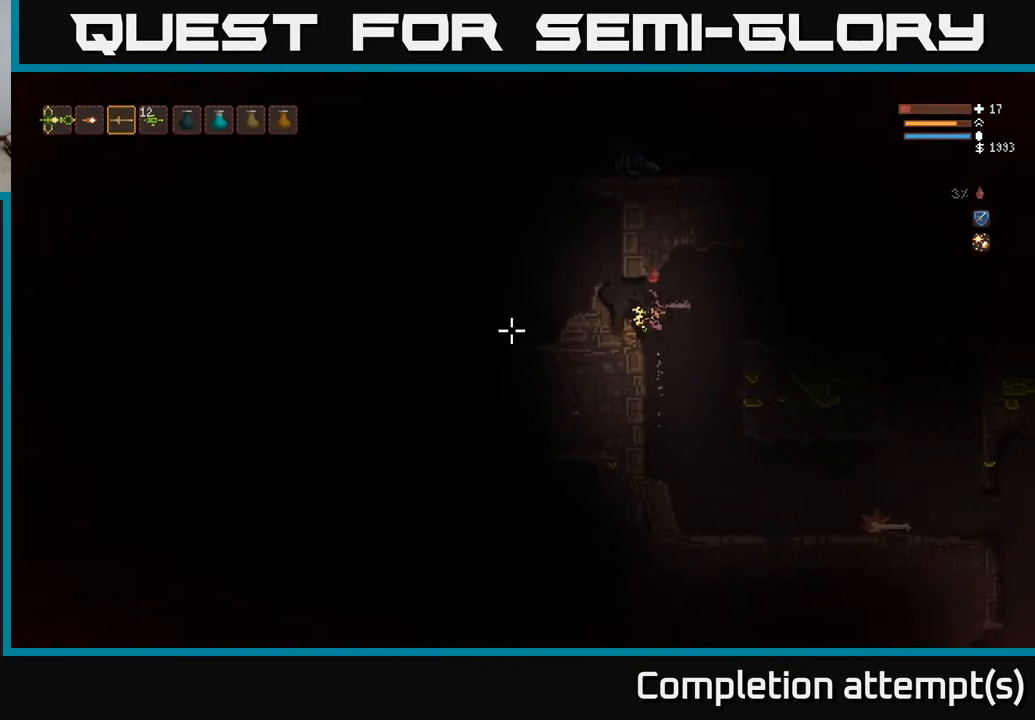
{"buttons": ["R2"], "left_stick": "center", "right_stick": "left", "events": [[200, "L2", "down"], [317, "L2", "up"]]}
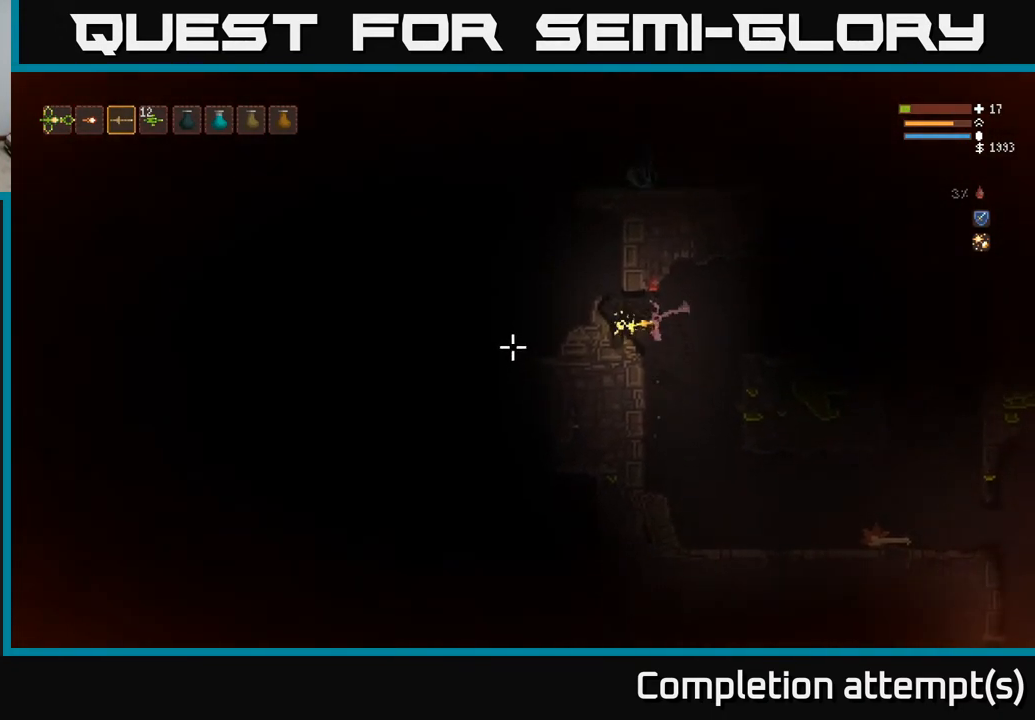
{"buttons": ["L2"], "left_stick": "left", "right_stick": "left", "events": [[33, "L2", "down"], [133, "L2", "up"], [400, "L2", "down"], [483, "R2", "up"], [500, "left_stick", "left"]]}
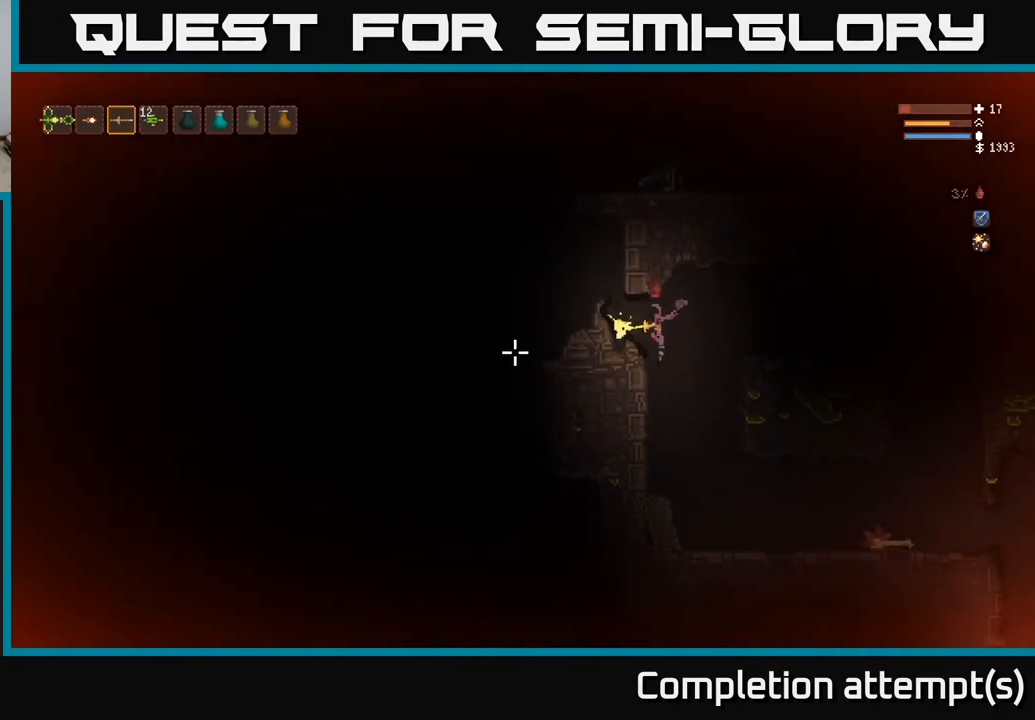
{"buttons": ["R2"], "left_stick": "center", "right_stick": "left", "events": [[50, "L2", "up"], [200, "L2", "down"], [250, "left_stick", "center"], [317, "L2", "up"], [367, "R2", "down"]]}
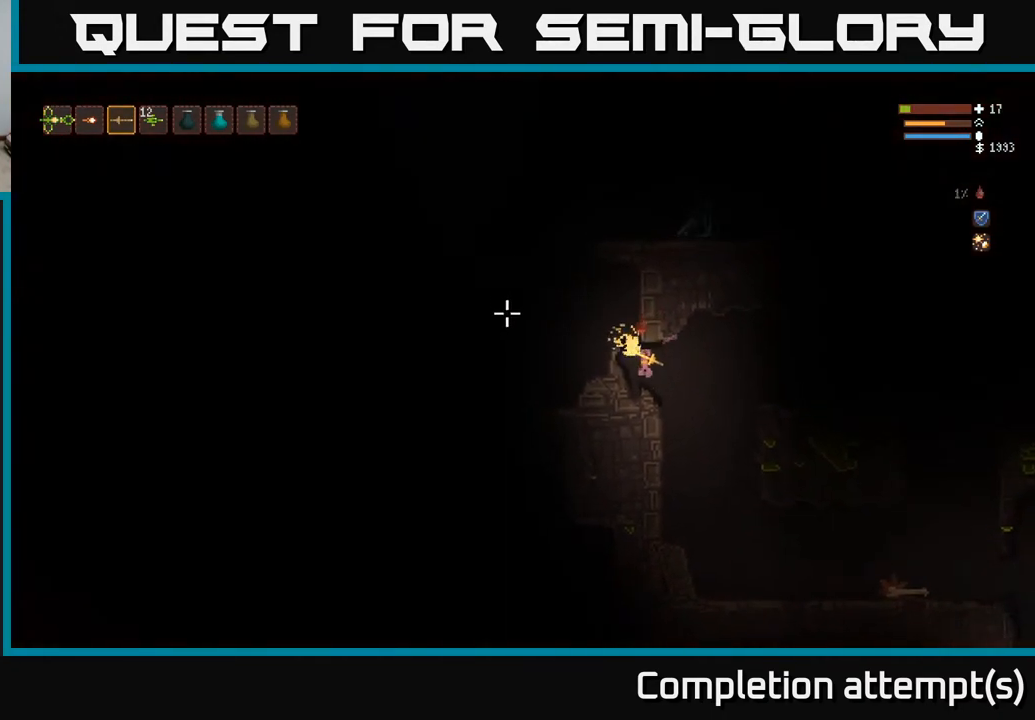
{"buttons": ["R2"], "left_stick": "center", "right_stick": "left", "events": []}
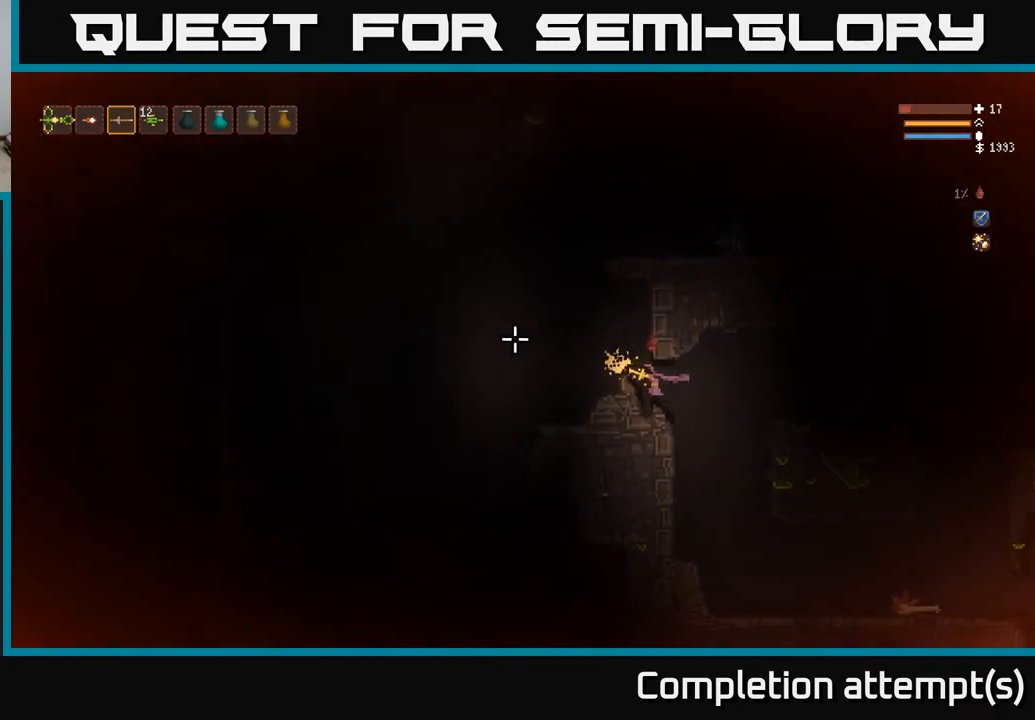
{"buttons": ["R2"], "left_stick": "center", "right_stick": "left", "events": []}
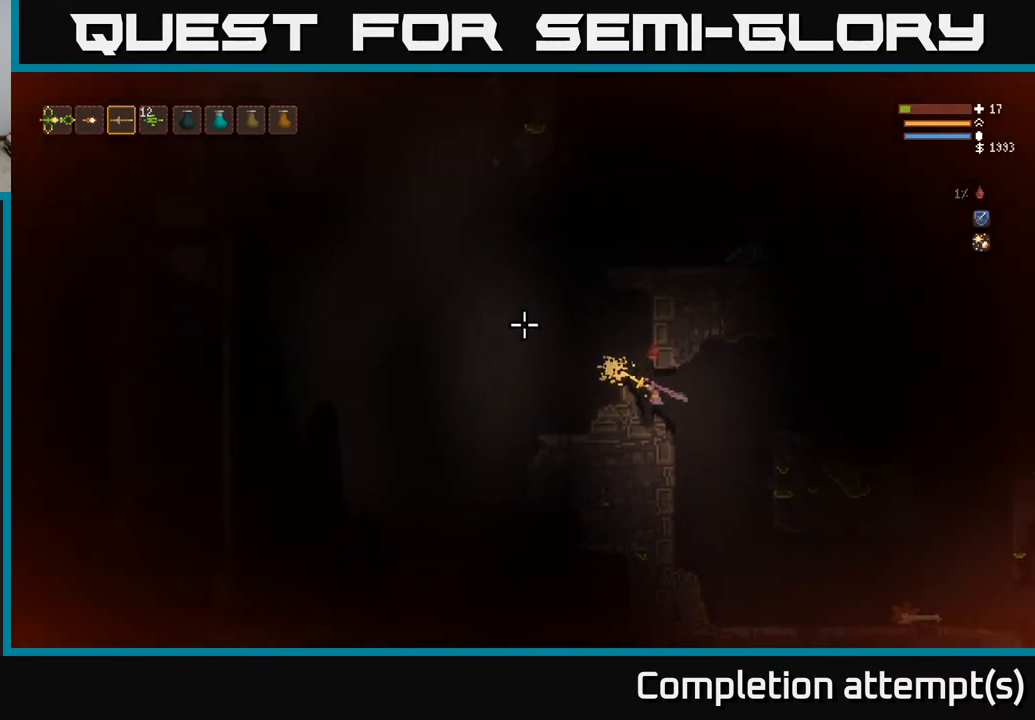
{"buttons": ["R2"], "left_stick": "center", "right_stick": "left", "events": [[183, "left_stick", "right"], [317, "left_stick", "center"]]}
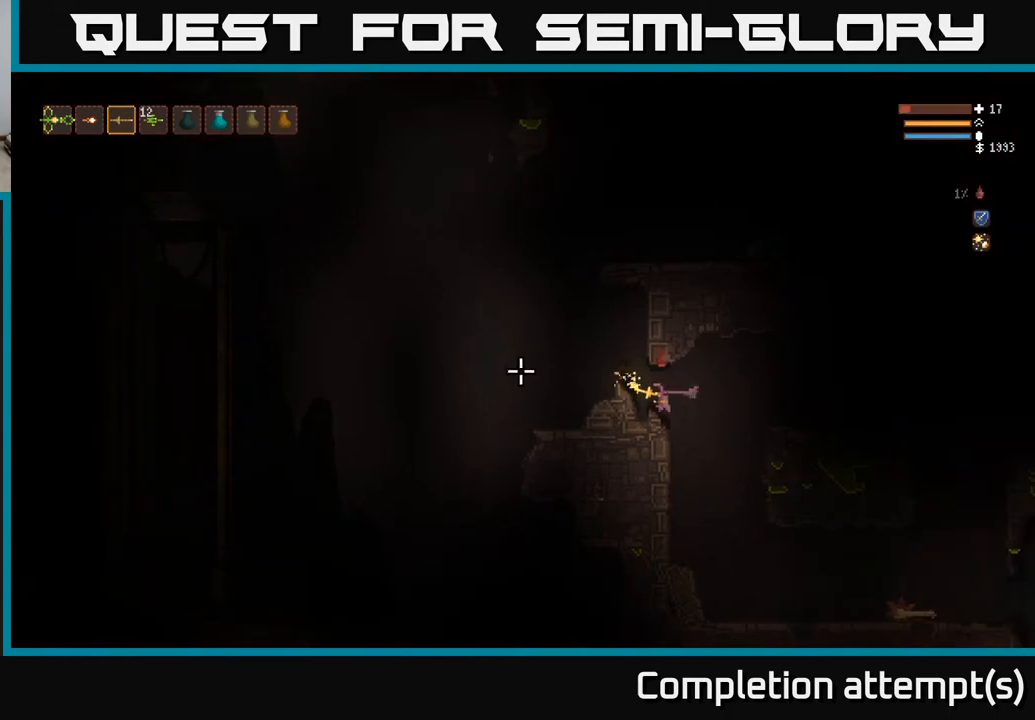
{"buttons": ["R2"], "left_stick": "center", "right_stick": "left", "events": []}
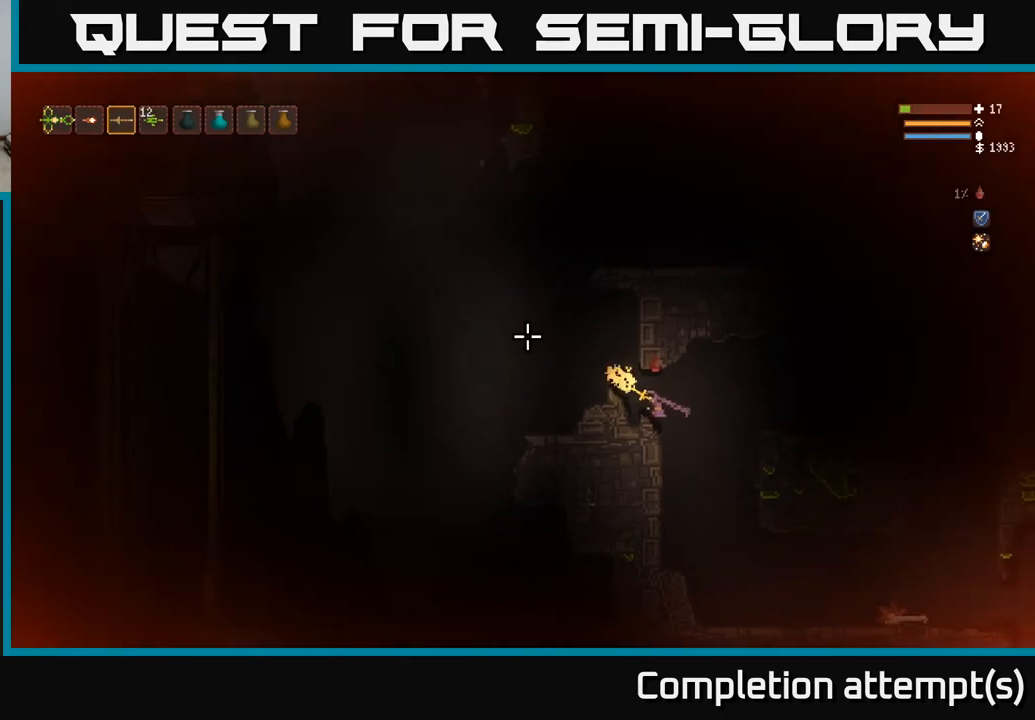
{"buttons": ["L2"], "left_stick": "left", "right_stick": "up", "events": [[233, "right_stick", "up-left"], [333, "R2", "up"], [367, "left_stick", "left"], [450, "L2", "down"], [450, "right_stick", "up"]]}
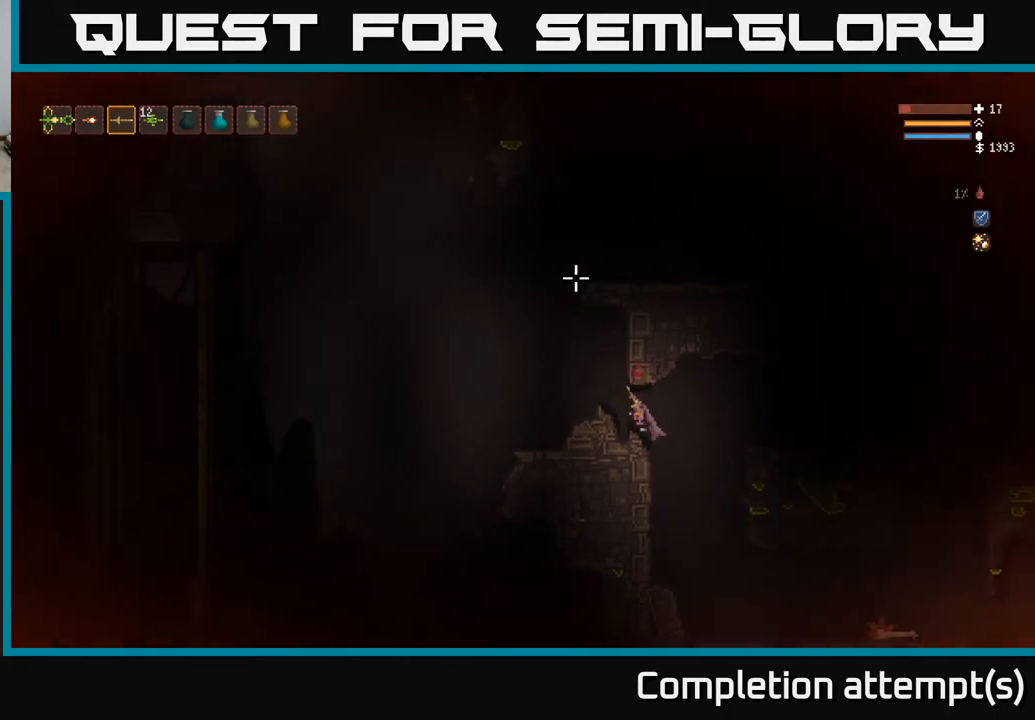
{"buttons": [], "left_stick": "center", "right_stick": "up", "events": [[67, "left_stick", "center"], [100, "L2", "up"]]}
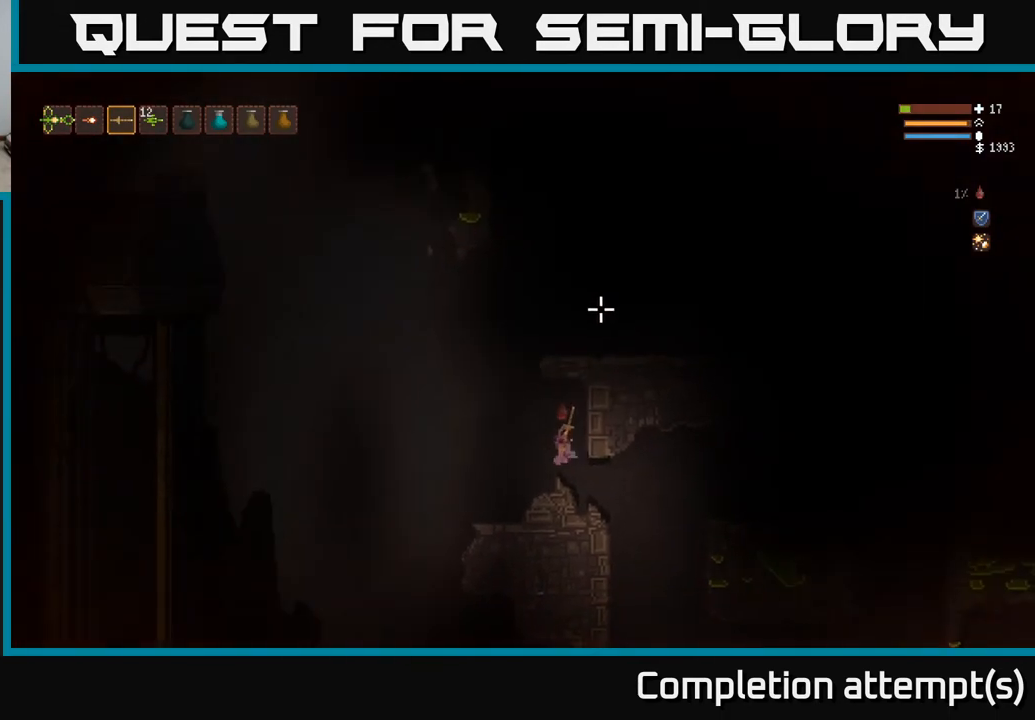
{"buttons": [], "left_stick": "center", "right_stick": "up-right", "events": [[50, "right_stick", "up-right"]]}
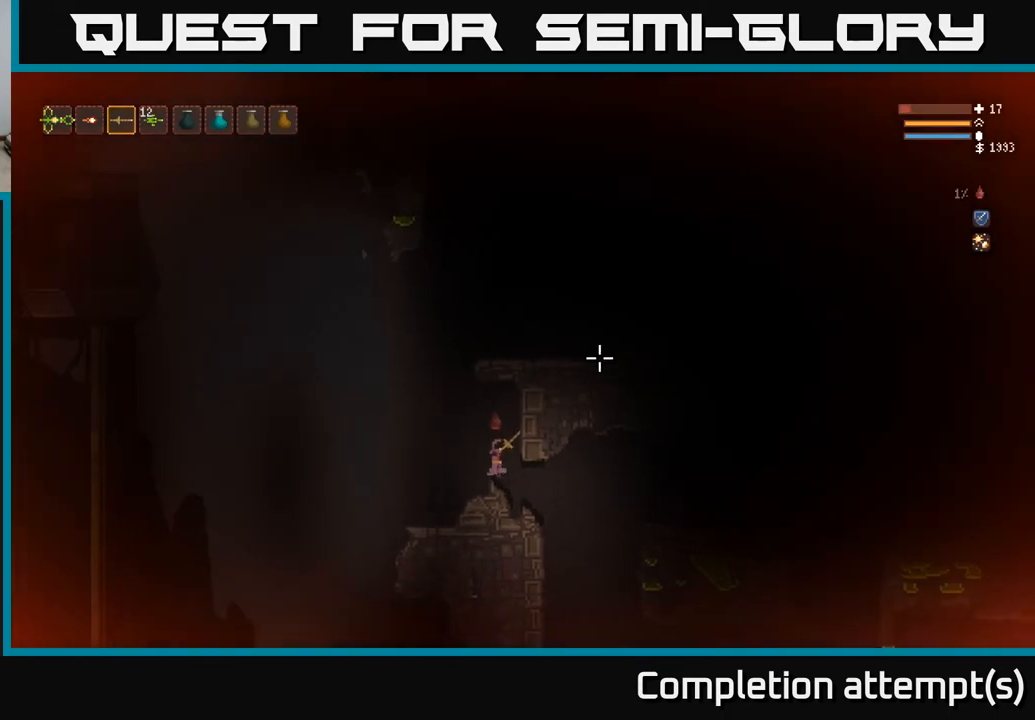
{"buttons": [], "left_stick": "center", "right_stick": "up-right", "events": []}
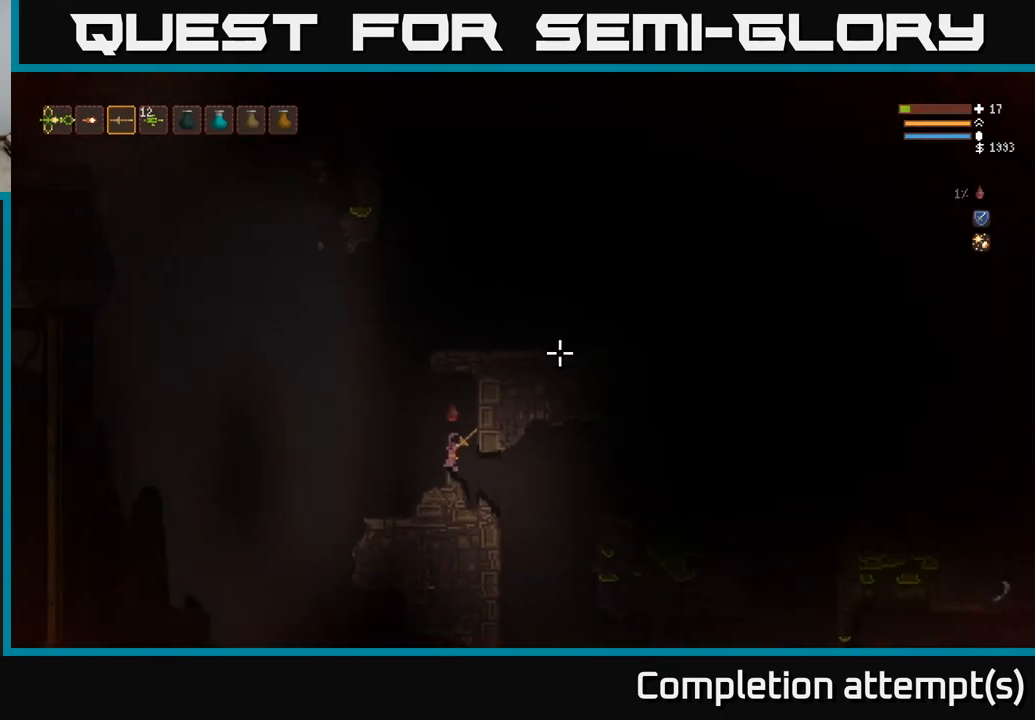
{"buttons": [], "left_stick": "center", "right_stick": "left", "events": [[167, "right_stick", "left"], [217, "left_stick", "left"], [467, "left_stick", "center"]]}
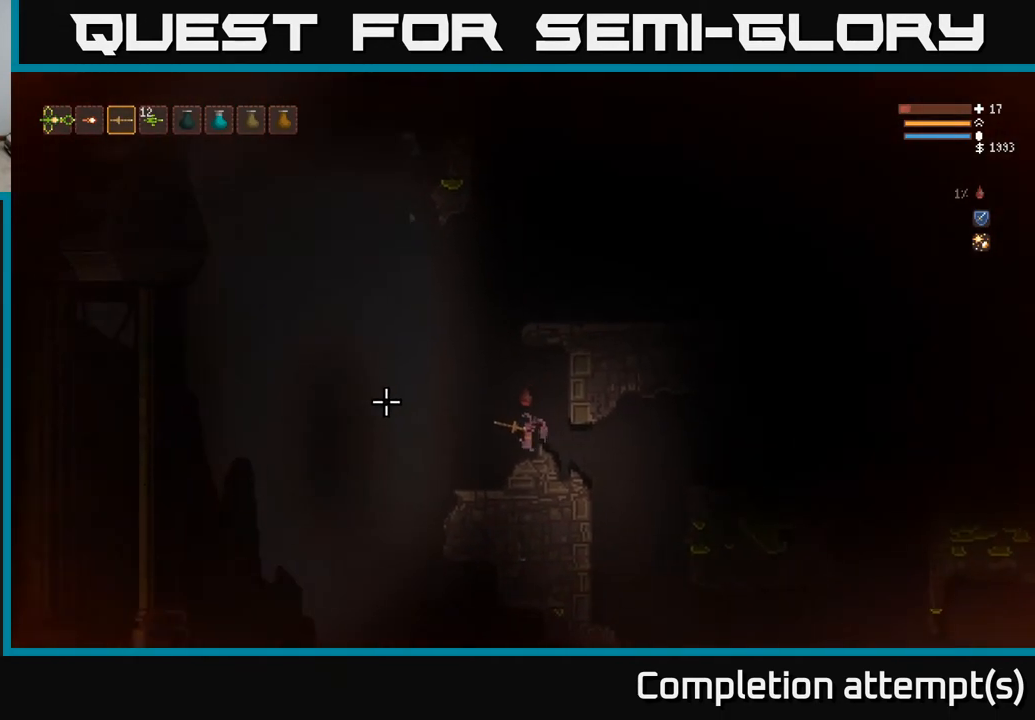
{"buttons": [], "left_stick": "center", "right_stick": "down-left", "events": [[483, "right_stick", "down-left"]]}
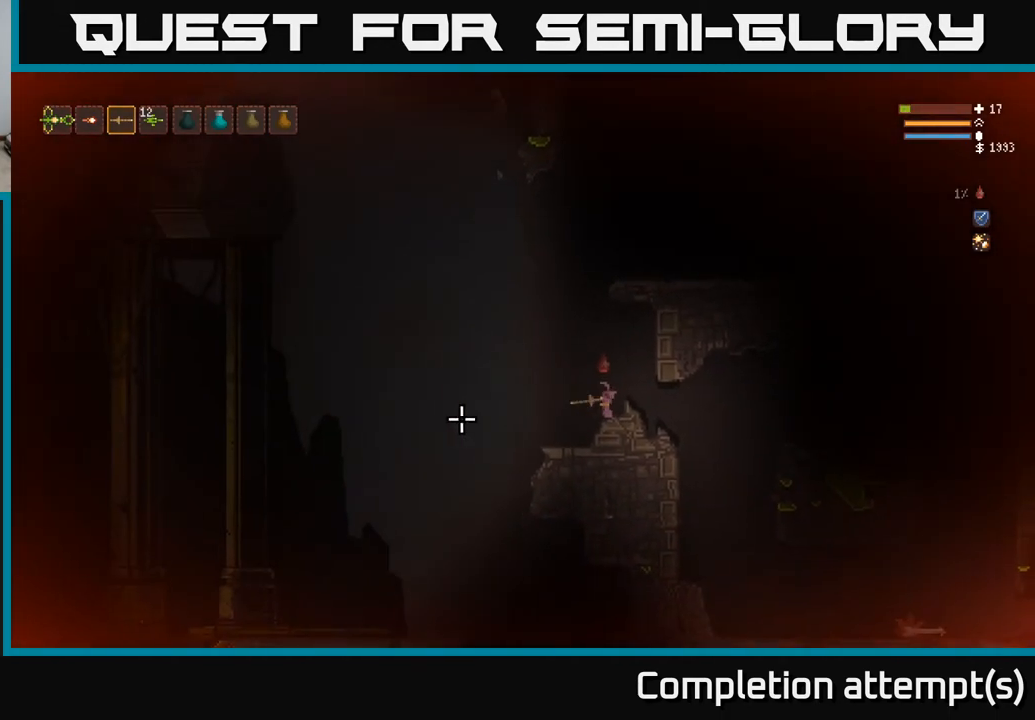
{"buttons": [], "left_stick": "center", "right_stick": "down-left", "events": []}
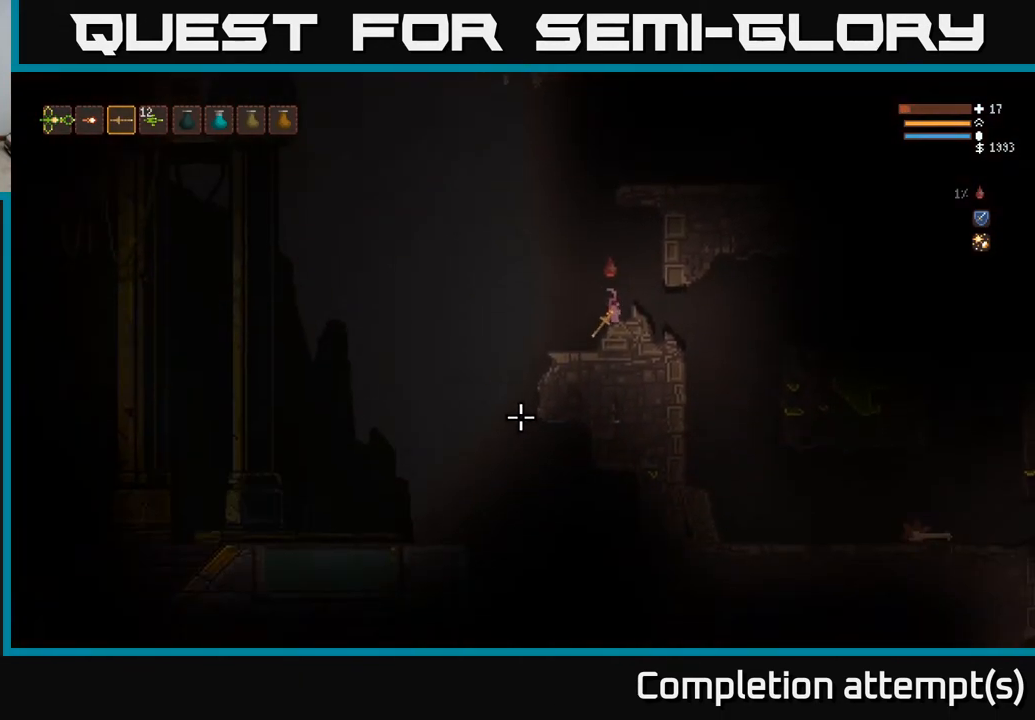
{"buttons": [], "left_stick": "center", "right_stick": "up-right", "events": [[33, "right_stick", "up"], [150, "right_stick", "up-right"]]}
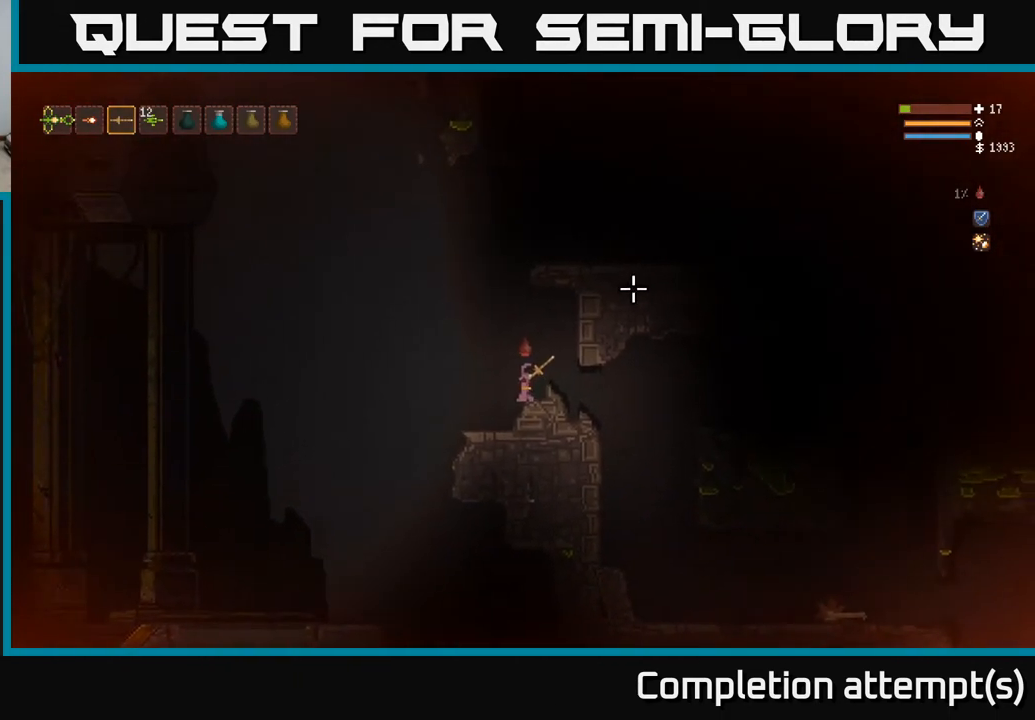
{"buttons": [], "left_stick": "left", "right_stick": "right", "events": [[433, "left_stick", "left"], [500, "right_stick", "right"]]}
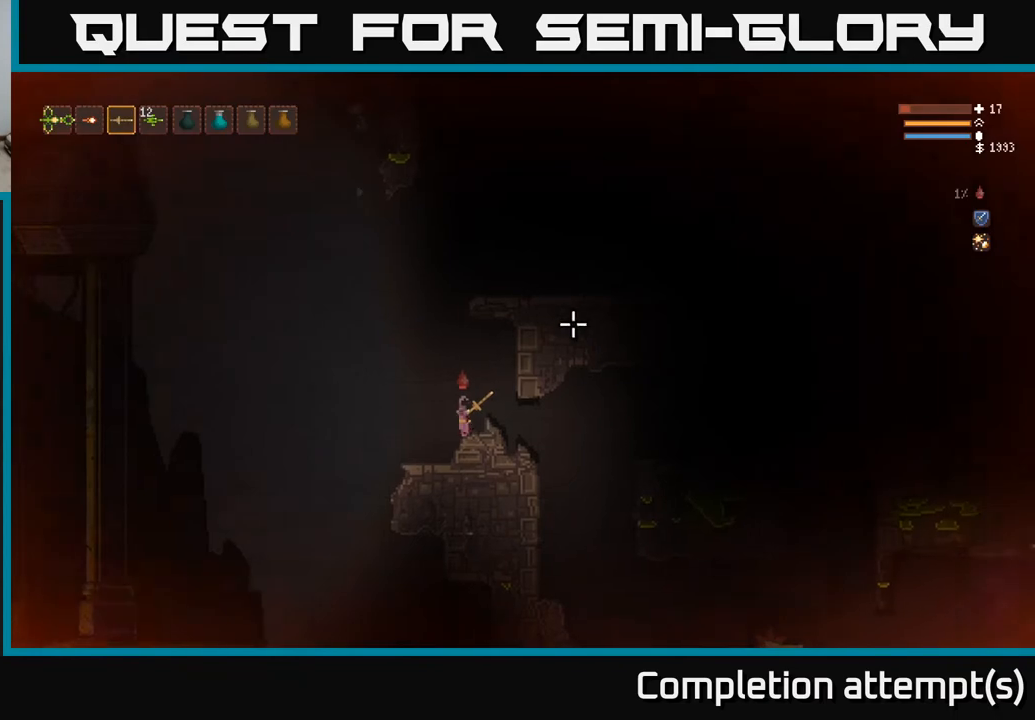
{"buttons": [], "left_stick": "left", "right_stick": "right", "events": [[333, "L2", "down"], [433, "L2", "up"]]}
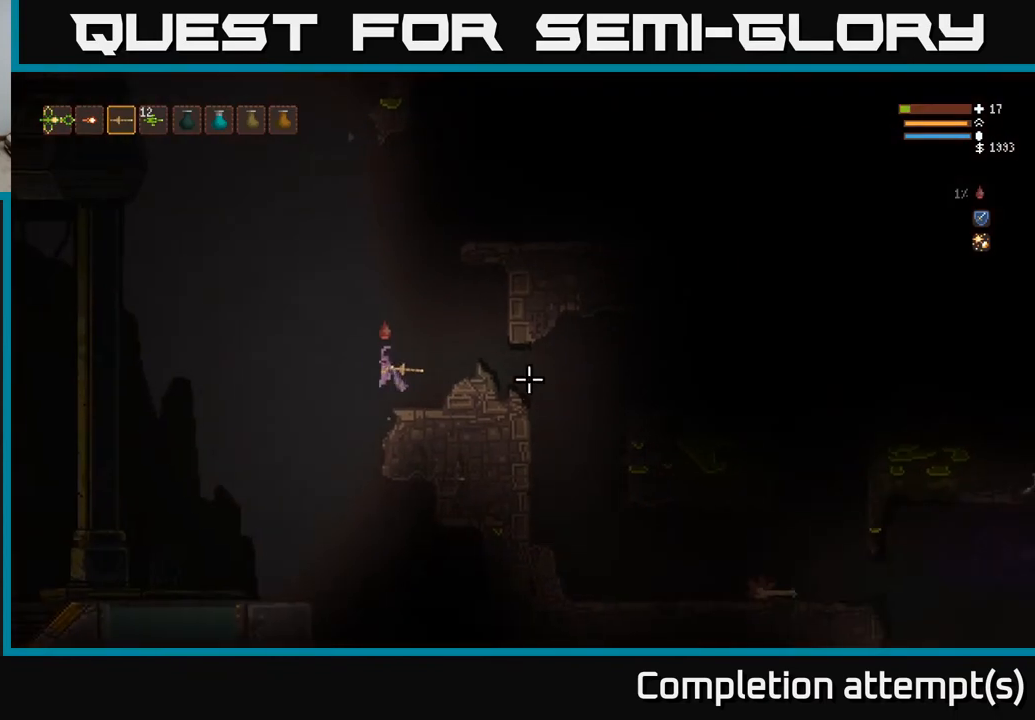
{"buttons": [], "left_stick": "left", "right_stick": "right", "events": [[117, "left_stick", "center"], [167, "left_stick", "right"], [283, "L2", "down"], [367, "left_stick", "left"], [400, "L2", "up"]]}
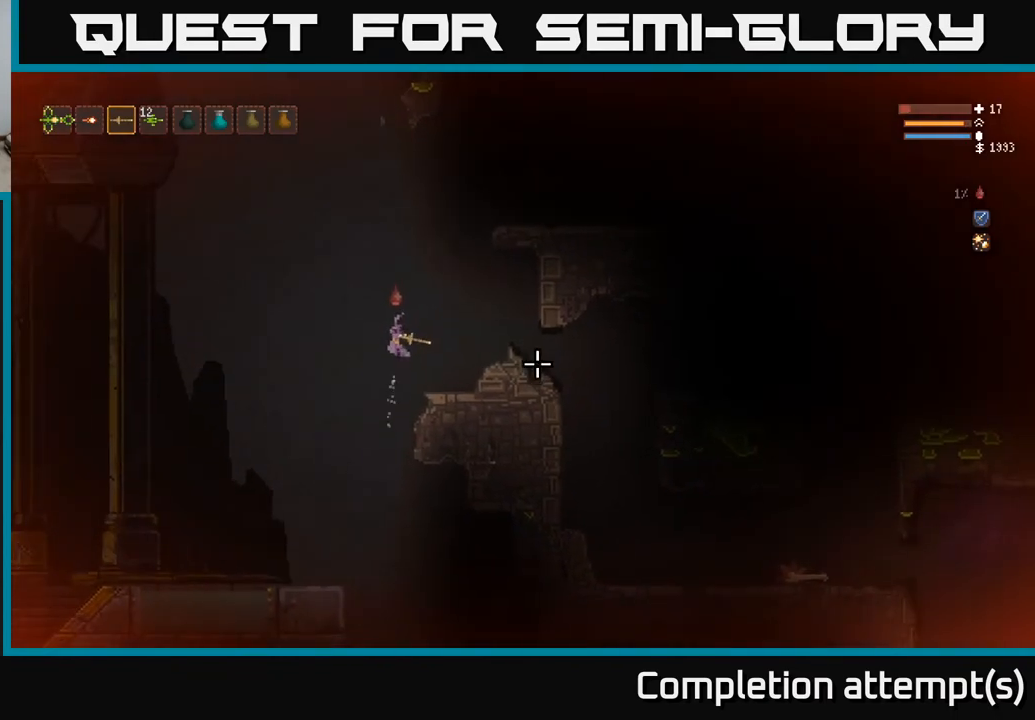
{"buttons": [], "left_stick": "left", "right_stick": "up-right", "events": [[183, "right_stick", "up-right"]]}
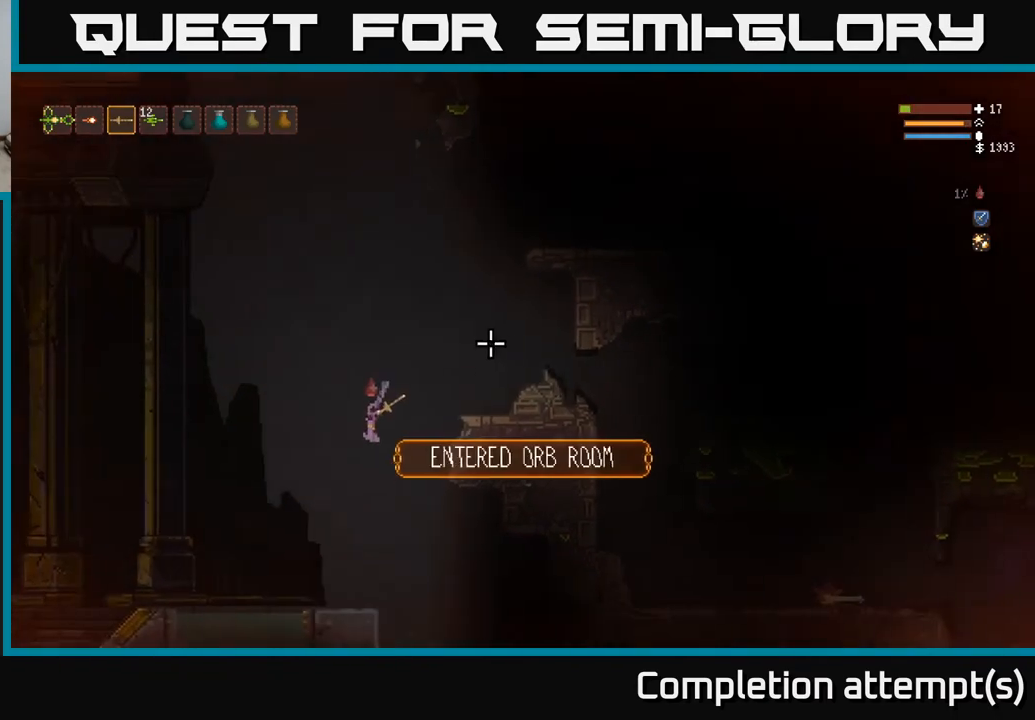
{"buttons": [], "left_stick": "left", "right_stick": "left", "events": [[117, "L2", "down"], [167, "right_stick", "up"], [217, "L2", "up"], [350, "right_stick", "left"]]}
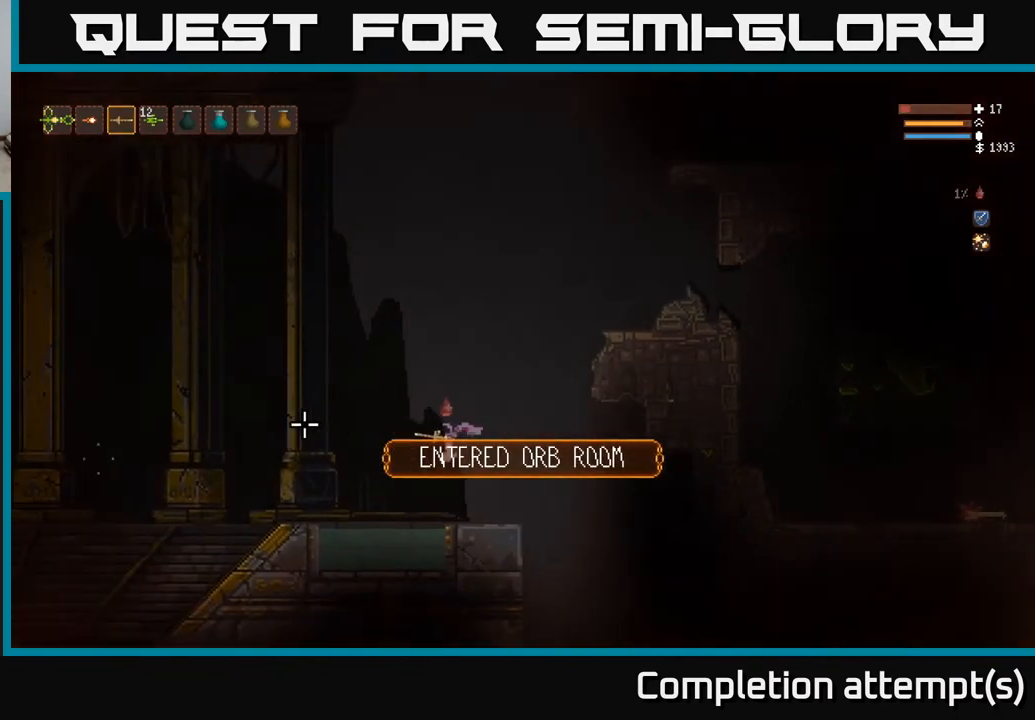
{"buttons": ["L2"], "left_stick": "left", "right_stick": "left", "events": [[417, "L2", "down"]]}
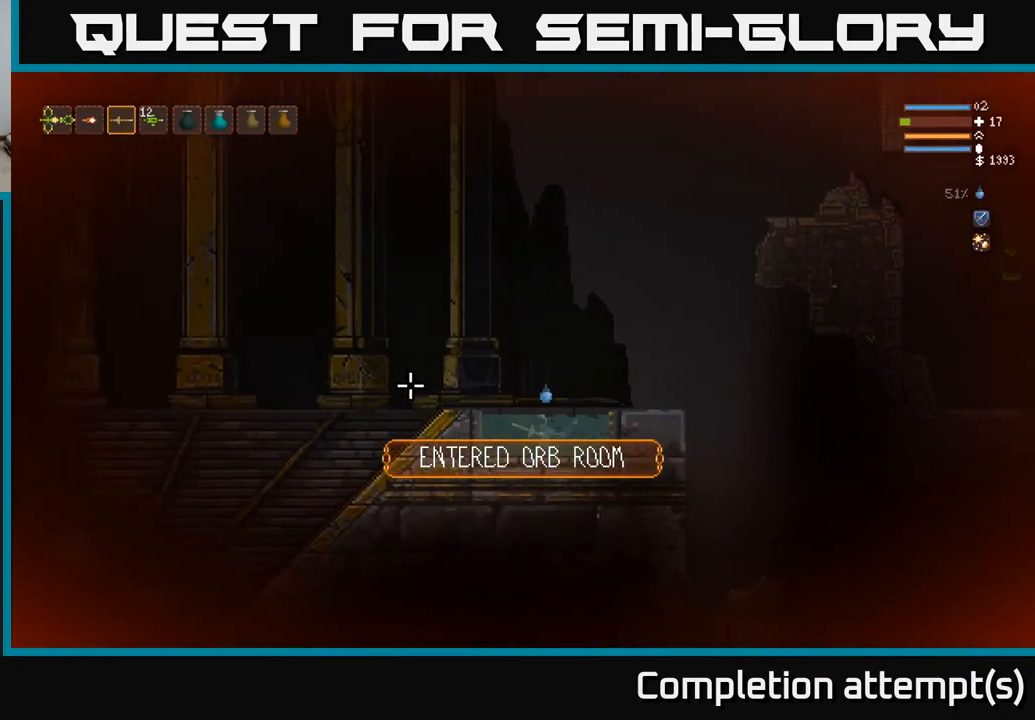
{"buttons": [], "left_stick": "left", "right_stick": "left", "events": [[83, "L2", "up"], [333, "L2", "down"], [417, "L2", "up"]]}
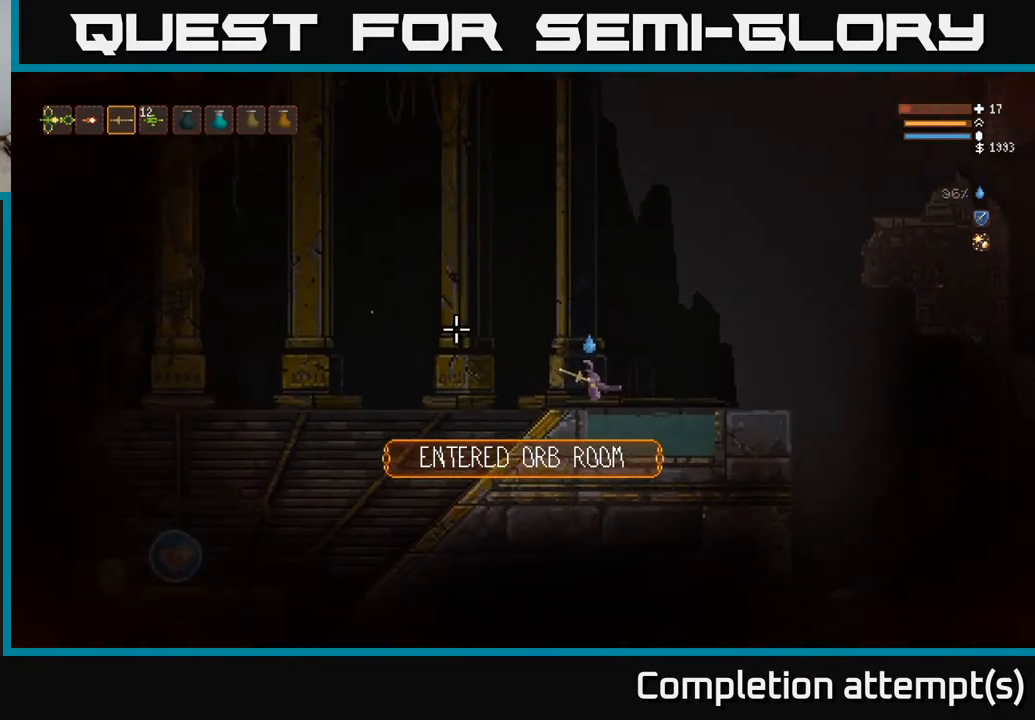
{"buttons": [], "left_stick": "left", "right_stick": "right", "events": [[83, "right_stick", "up"], [167, "right_stick", "up-right"], [317, "right_stick", "right"]]}